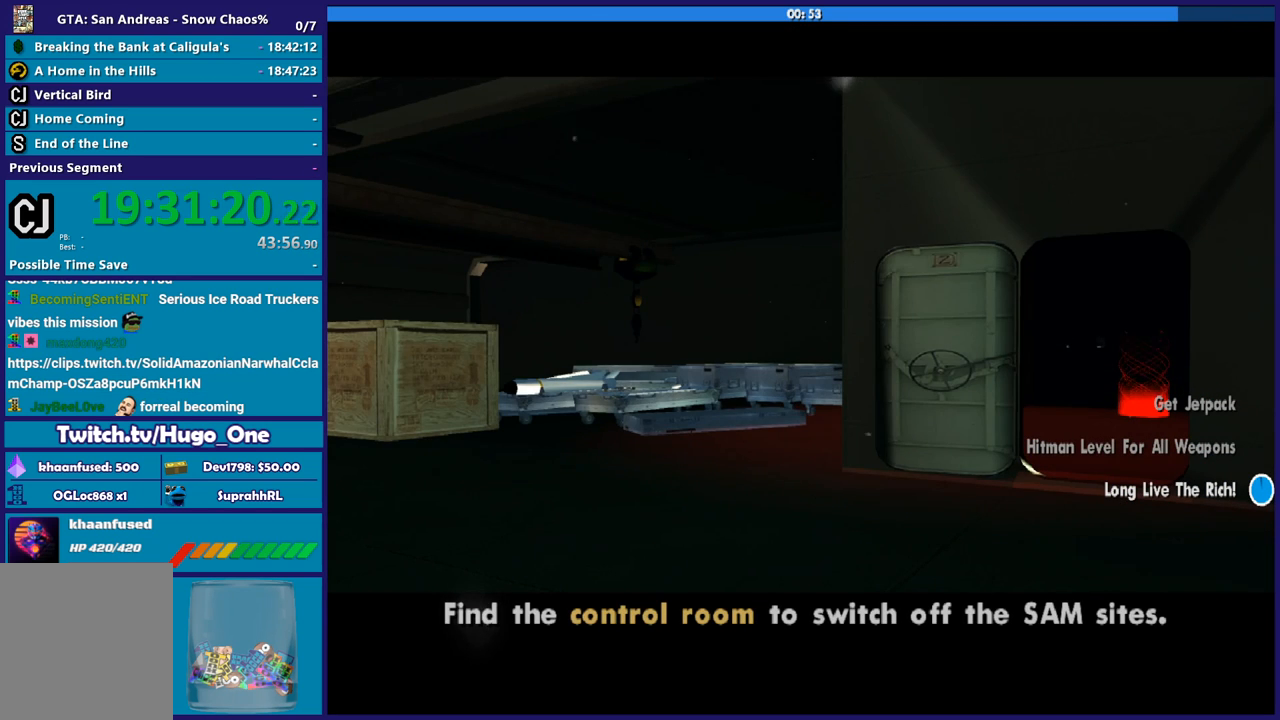
Gameplay with a controller (Xbox layout); each line is a JSON object with the inputs held at the frame after it. "button_events" lists button changes between this image and that frame as [ms after this image, input, new state], when the widget could be followed in between (sticks are given only as held states). This document gives stick clicks only as held states, not as events.
{"buttons": [], "left_stick": "center", "right_stick": "center"}
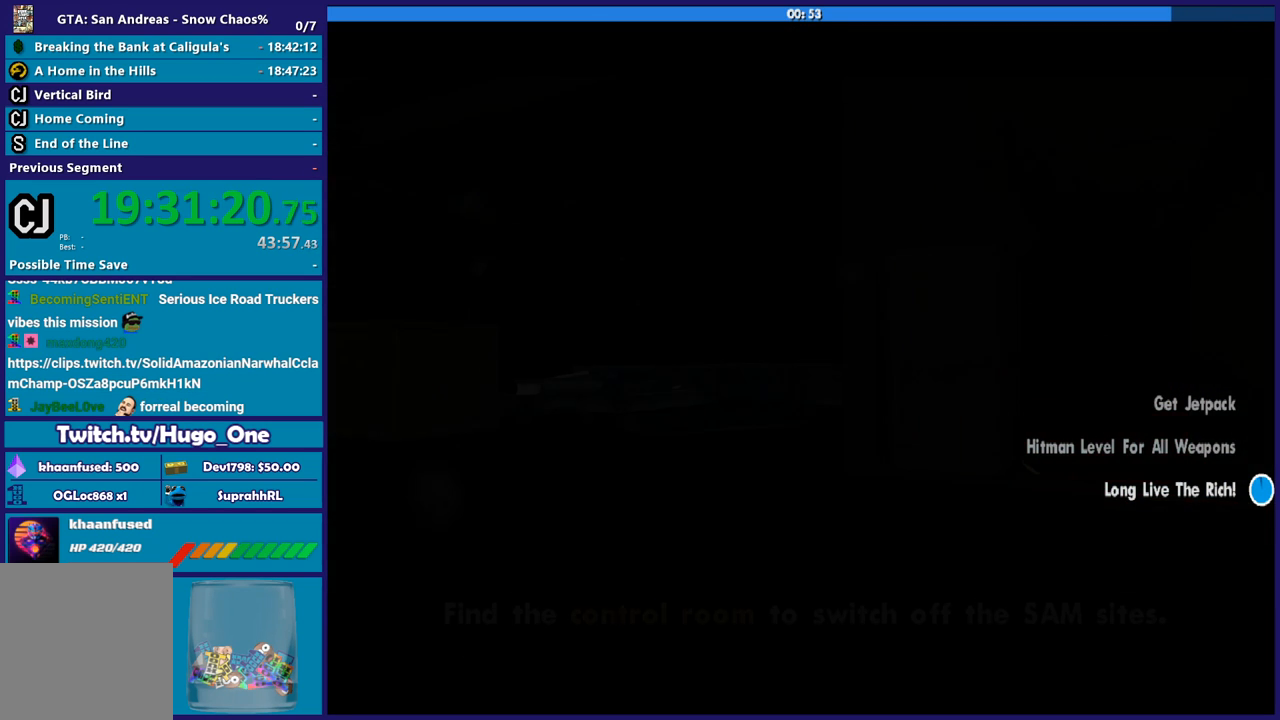
{"buttons": [], "left_stick": "down", "right_stick": "center"}
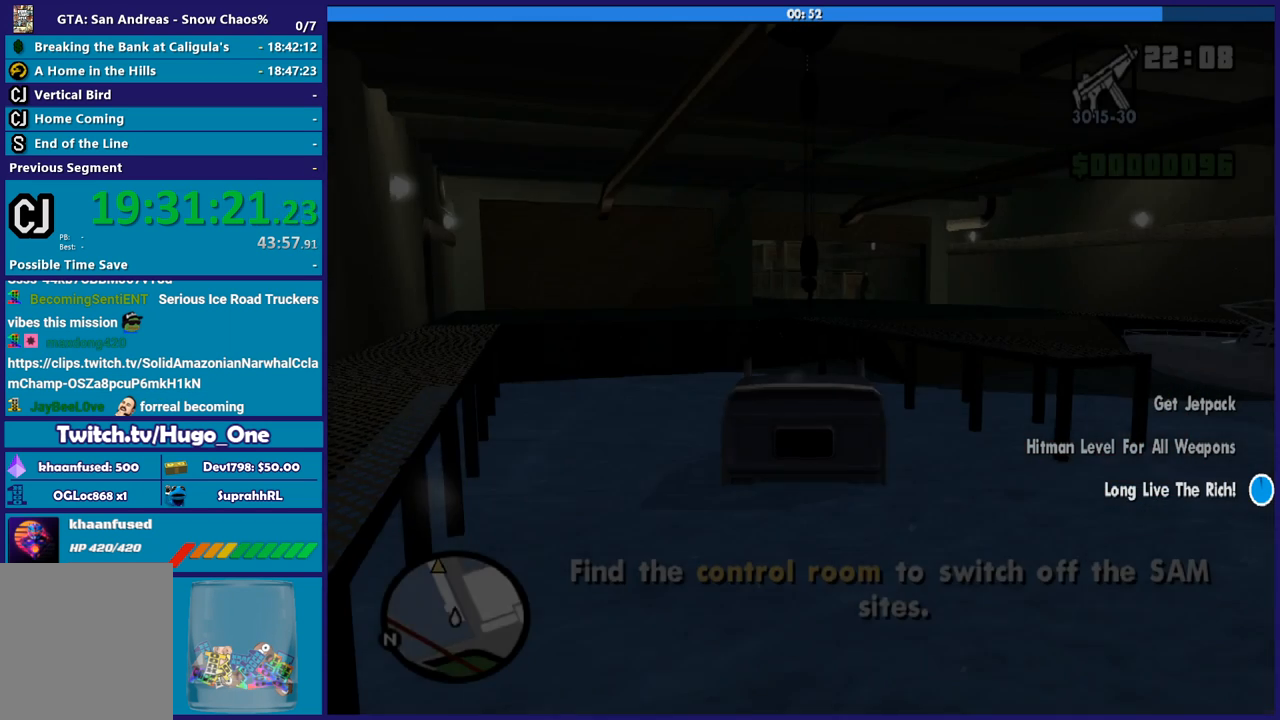
{"buttons": [], "left_stick": "down", "right_stick": "down-right", "button_events": []}
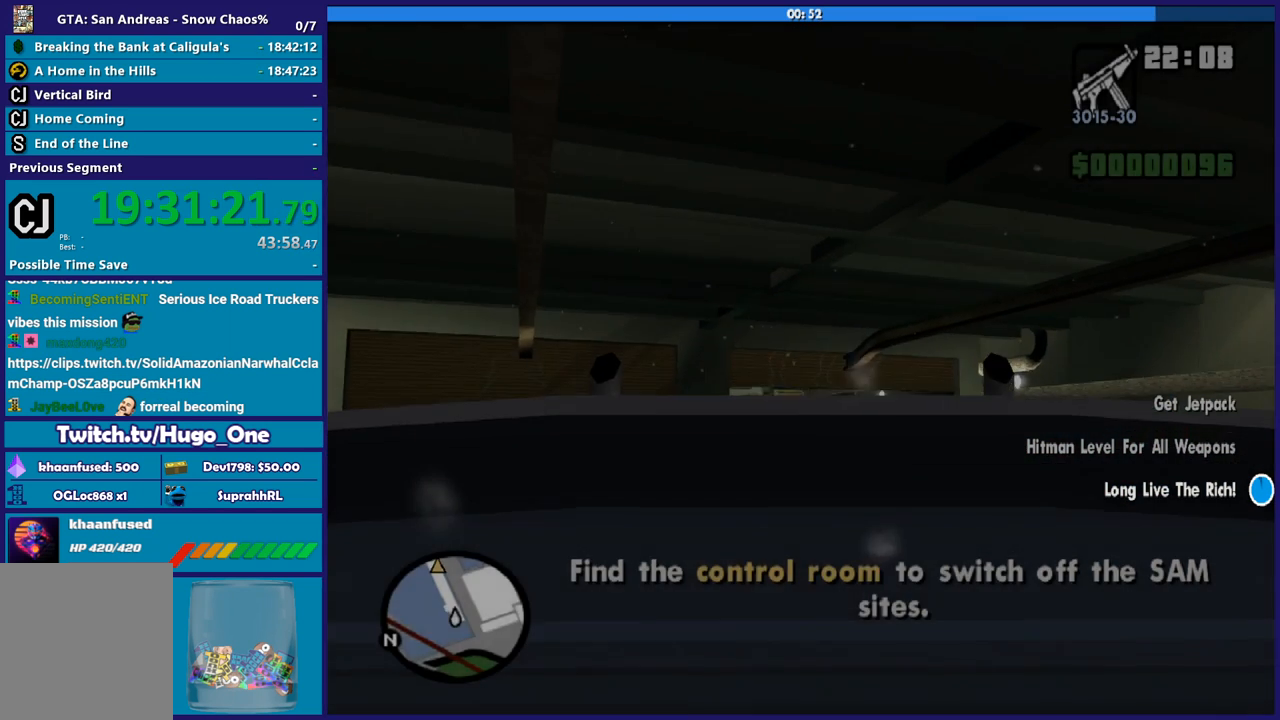
{"buttons": ["R2"], "left_stick": "up-left", "right_stick": "down-right", "button_events": [[333, "R2", "down"]]}
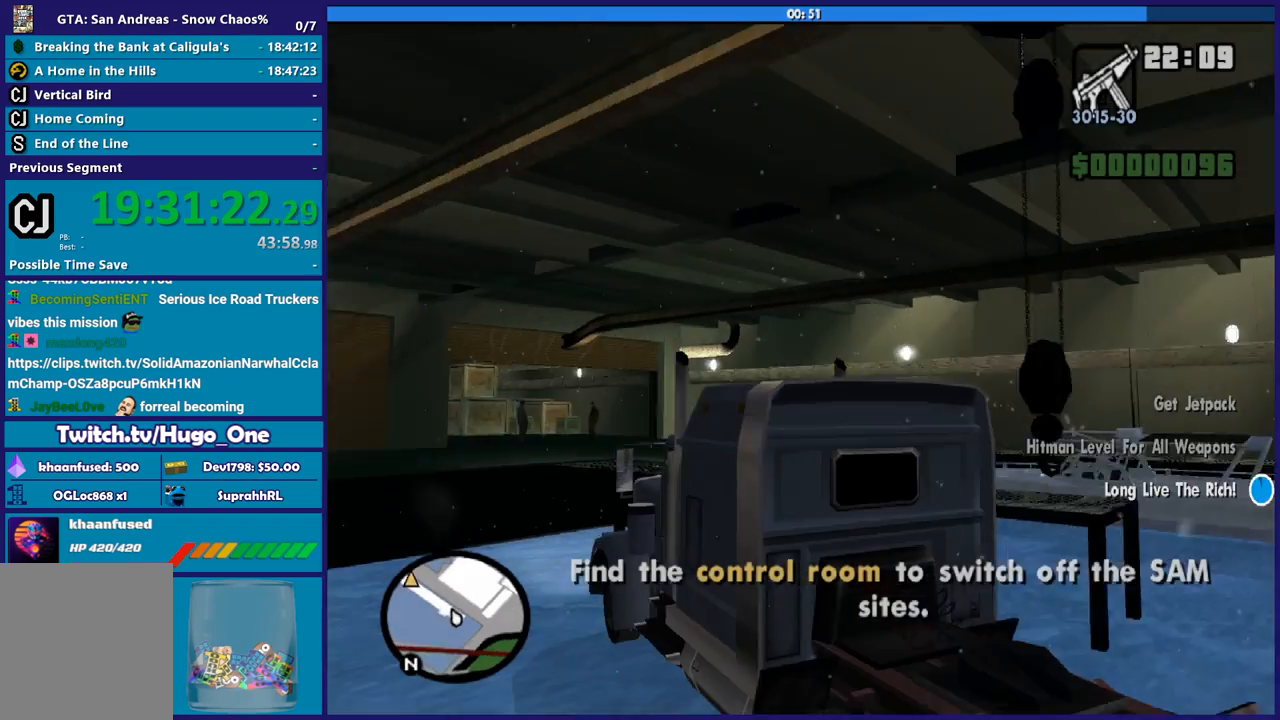
{"buttons": ["Y"], "left_stick": "down", "right_stick": "center", "button_events": [[67, "R2", "up"], [200, "L2", "down"], [300, "Y", "down"], [334, "L2", "up"], [367, "Y", "up"], [467, "Y", "down"]]}
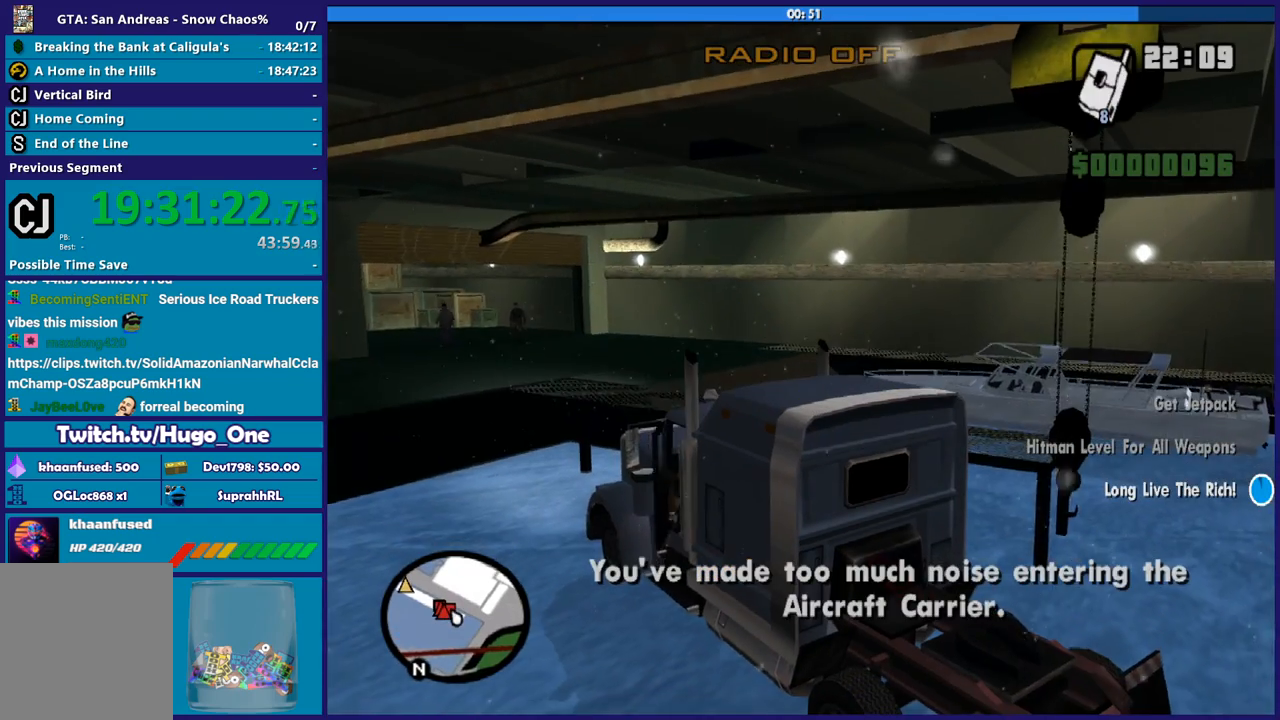
{"buttons": [], "left_stick": "down", "right_stick": "center", "button_events": [[100, "Y", "up"], [333, "A", "down"], [467, "A", "up"]]}
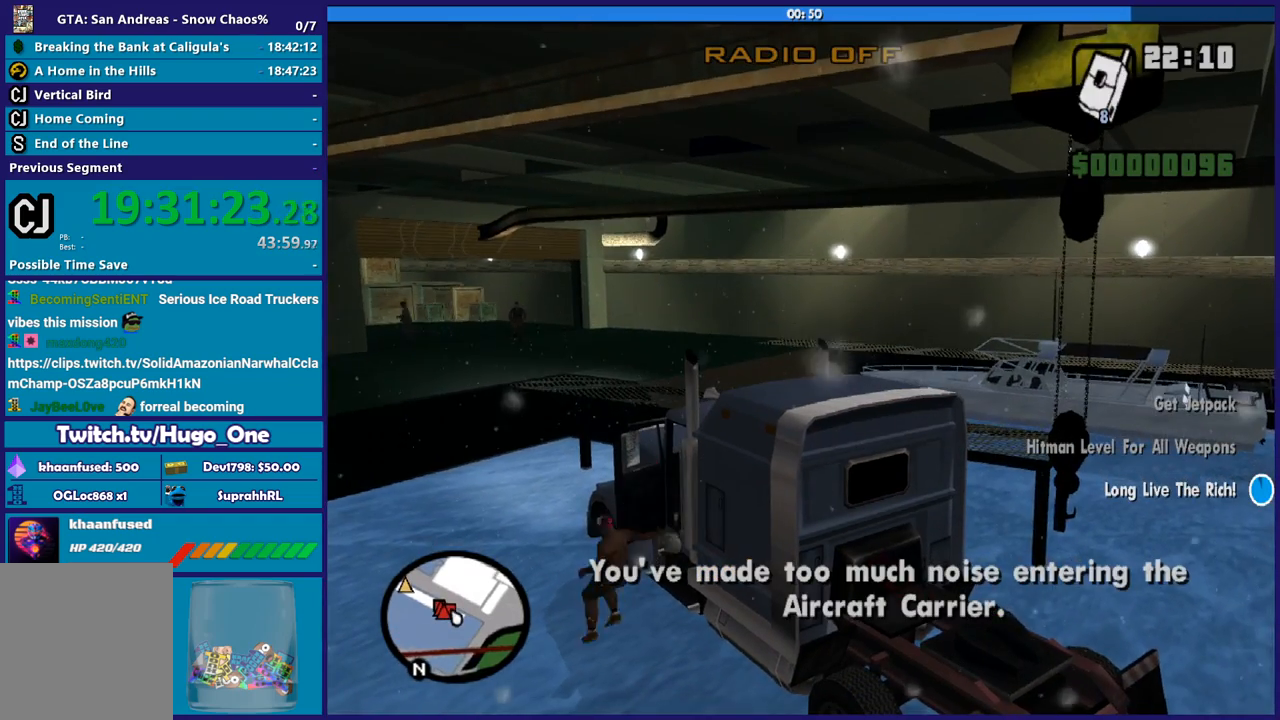
{"buttons": [], "left_stick": "down", "right_stick": "center", "button_events": [[67, "A", "down"], [167, "A", "up"], [367, "R1", "down"], [467, "R1", "up"]]}
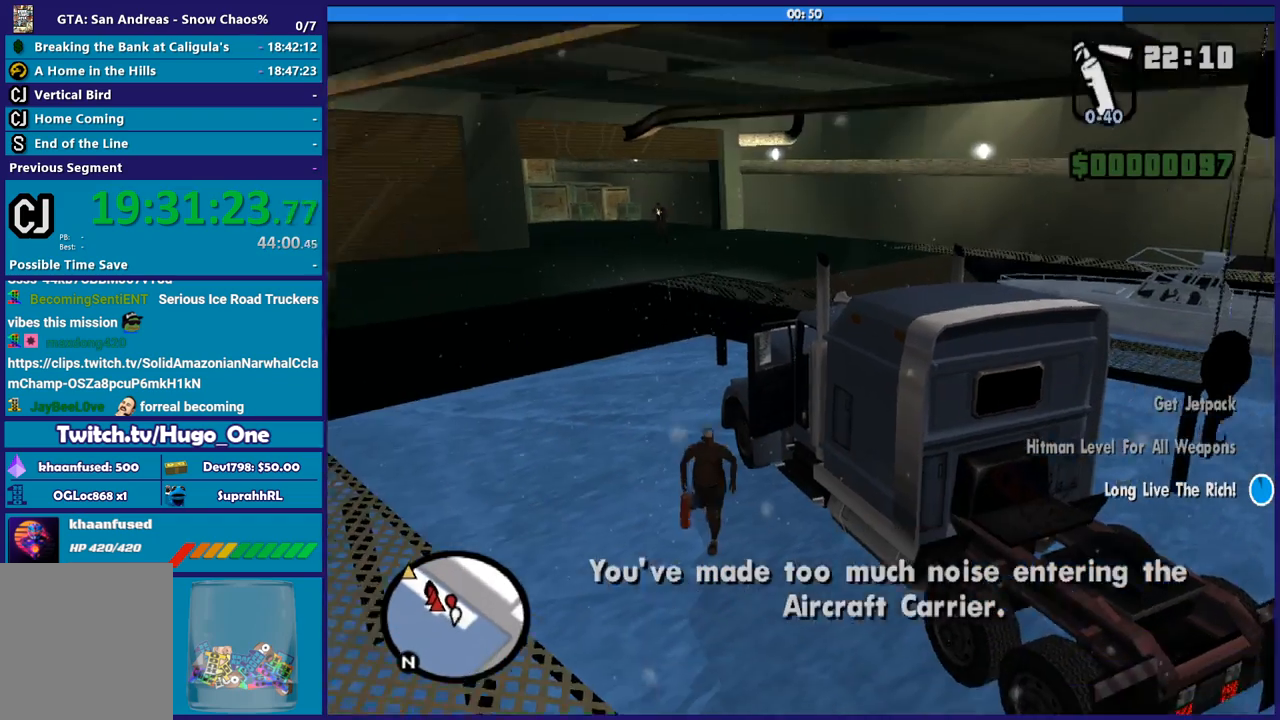
{"buttons": [], "left_stick": "down-right", "right_stick": "center", "button_events": [[33, "R1", "down"], [133, "R1", "up"], [233, "R1", "down"], [300, "R1", "up"], [400, "R1", "down"], [467, "R1", "up"]]}
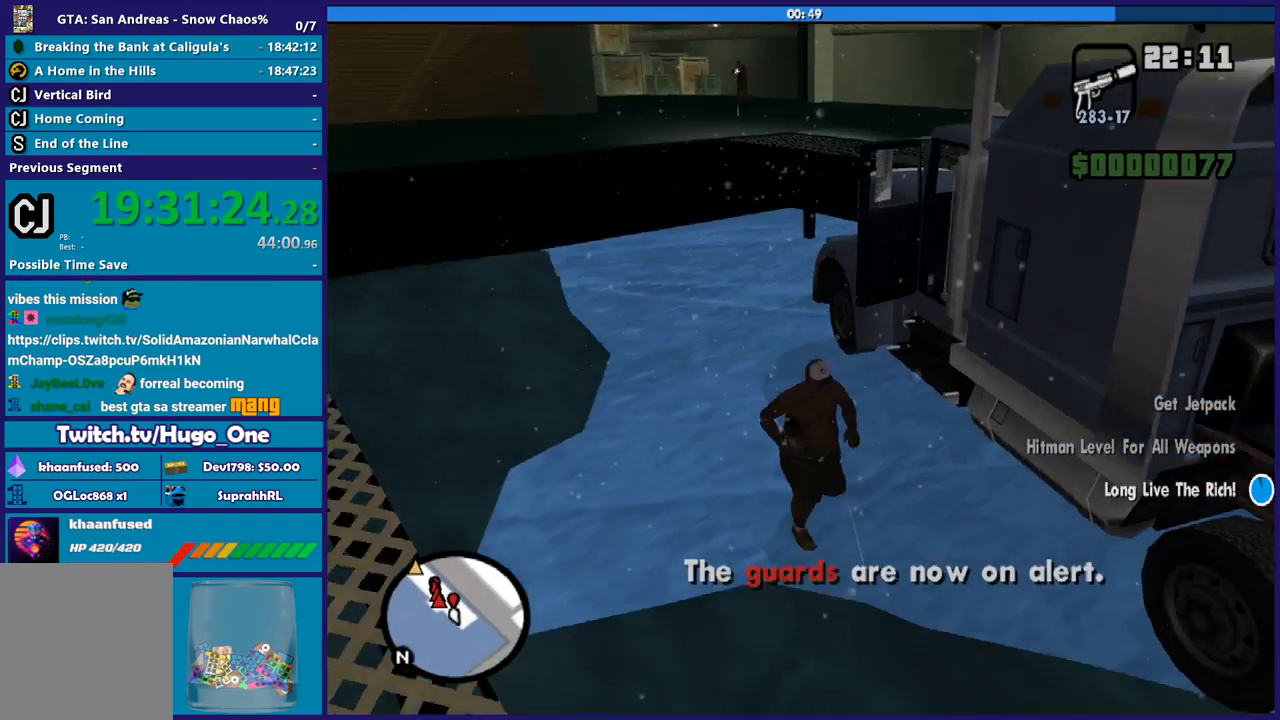
{"buttons": [], "left_stick": "down-right", "right_stick": "center", "button_events": [[133, "A", "down"], [167, "R1", "down"], [267, "A", "up"], [267, "R1", "up"], [334, "A", "down"], [367, "R1", "down"], [434, "R1", "up"], [467, "A", "up"]]}
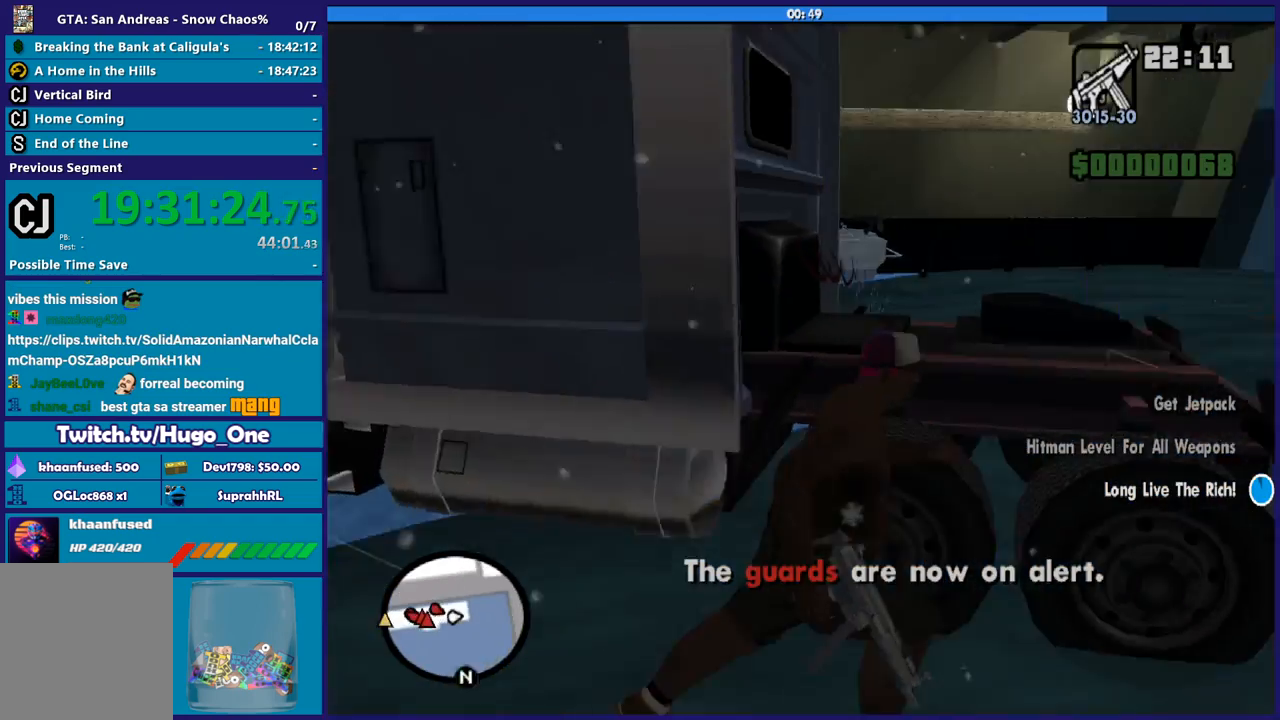
{"buttons": ["R1"], "left_stick": "right", "right_stick": "left", "button_events": [[433, "R1", "down"]]}
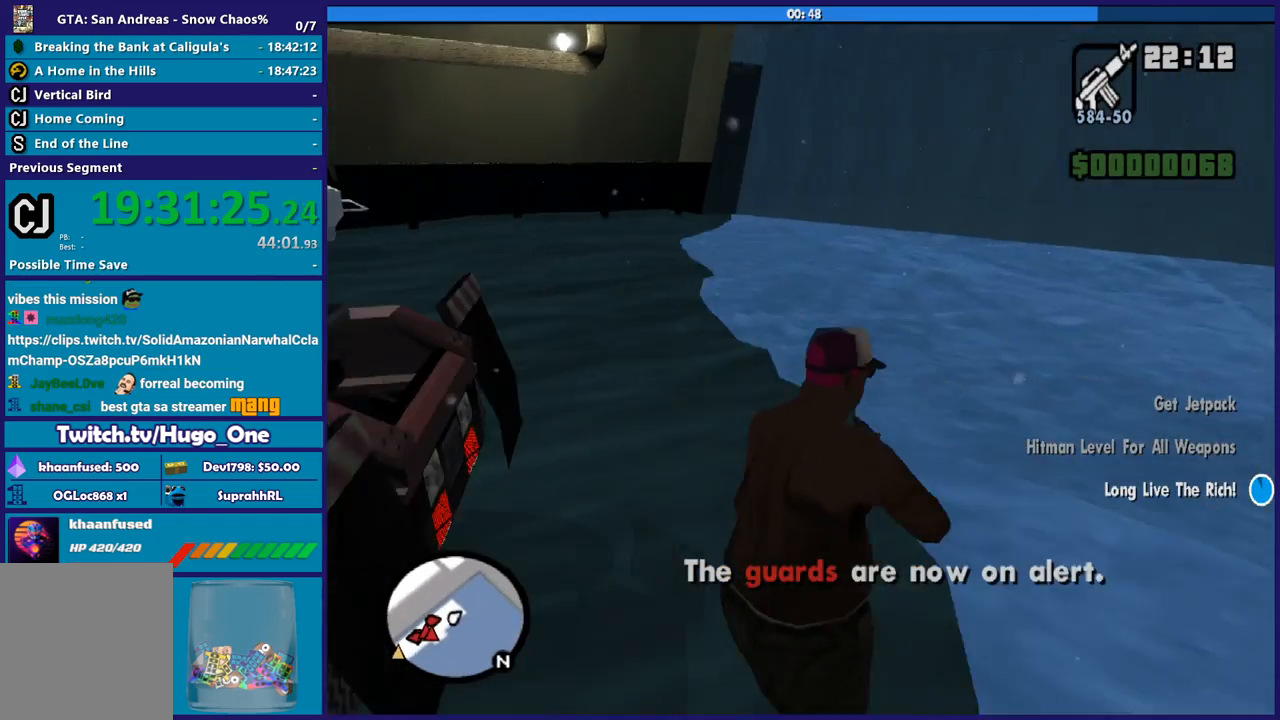
{"buttons": [], "left_stick": "right", "right_stick": "down-left"}
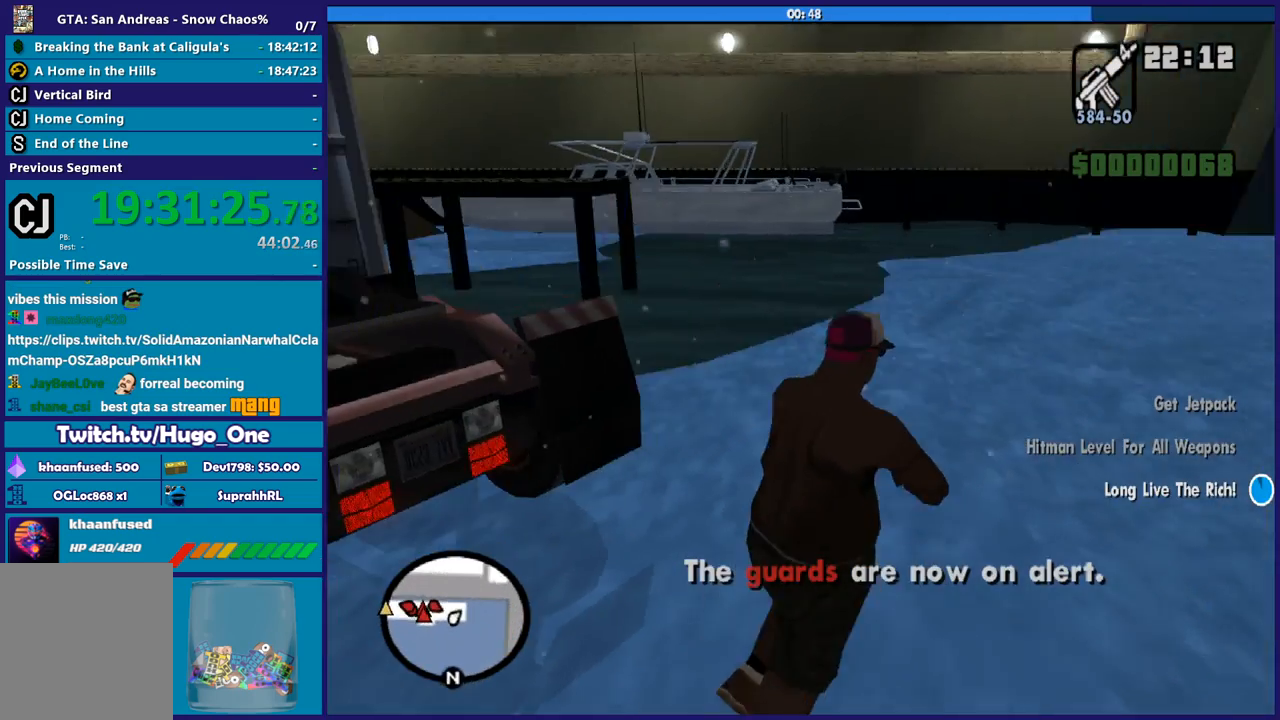
{"buttons": [], "left_stick": "right", "right_stick": "left"}
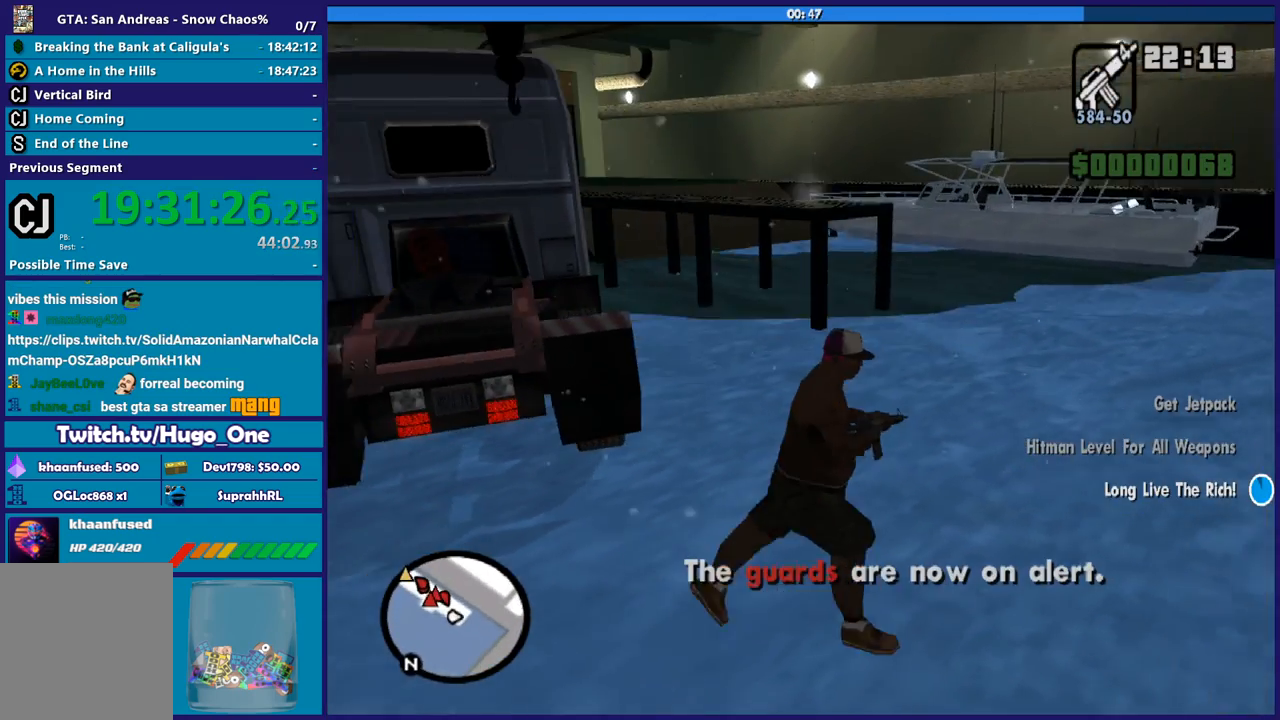
{"buttons": [], "left_stick": "right", "right_stick": "left", "button_events": []}
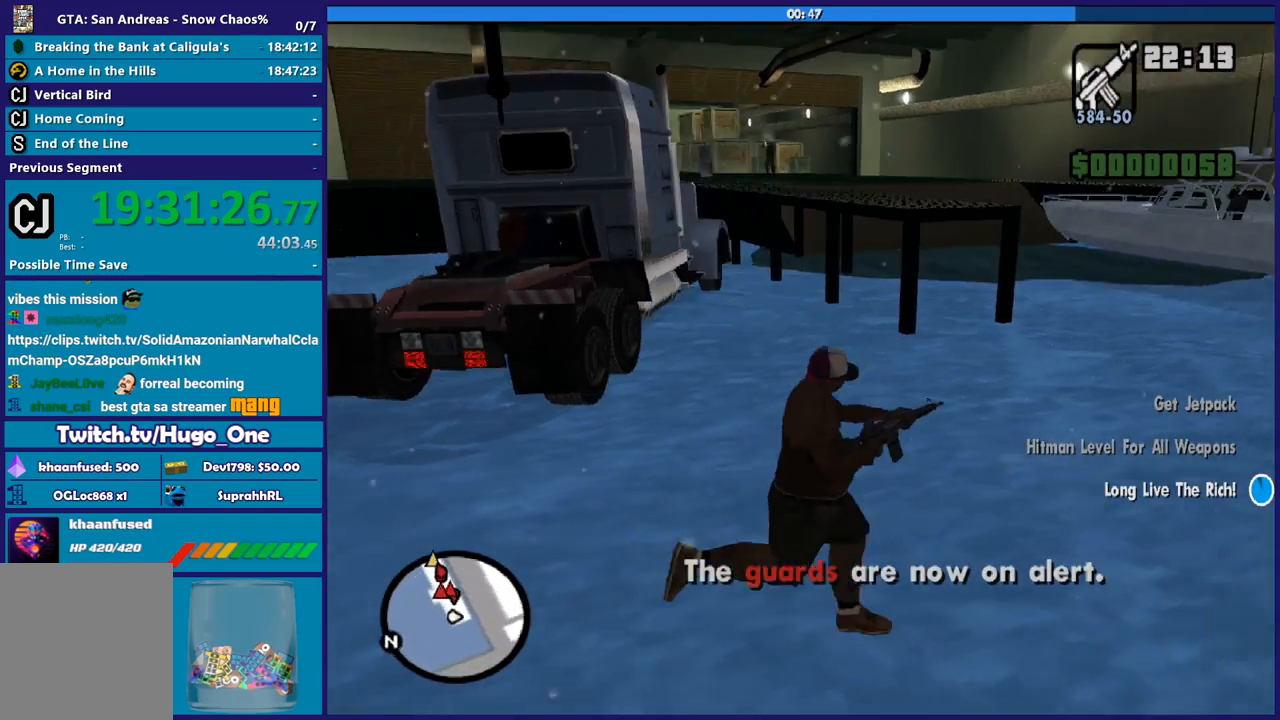
{"buttons": ["L2"], "left_stick": "up-right", "right_stick": "center", "button_events": [[467, "L2", "down"]]}
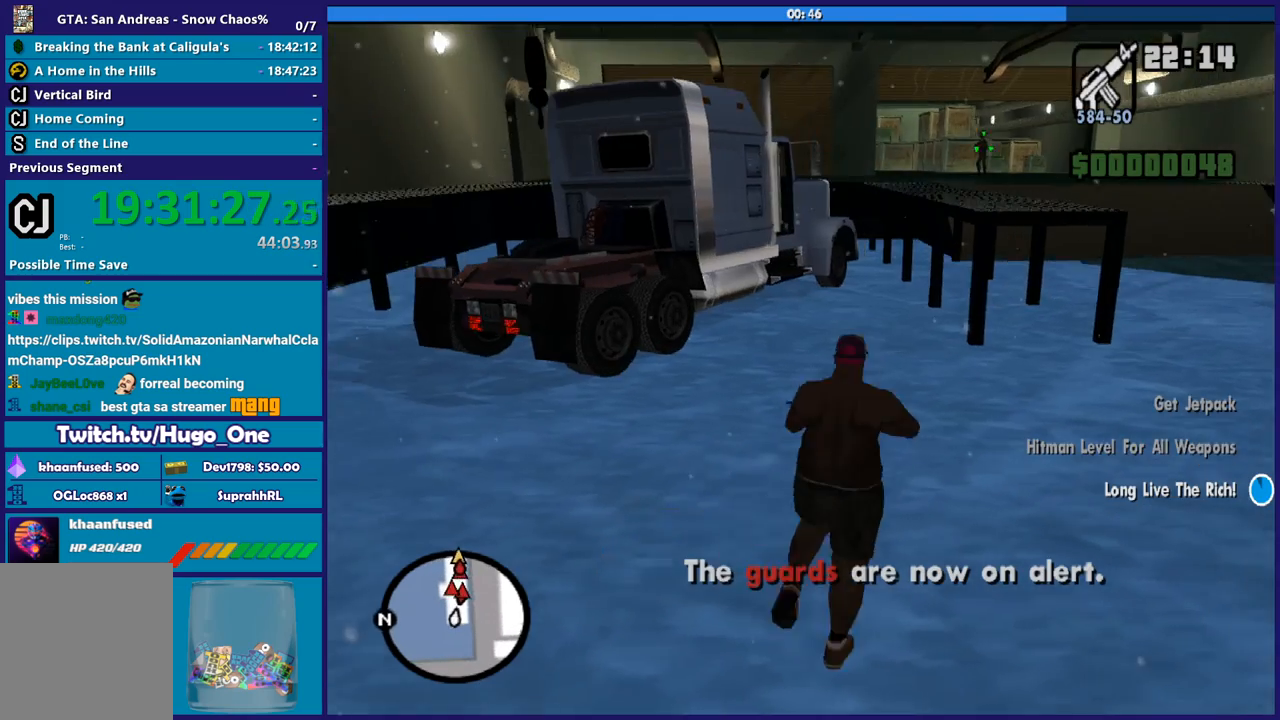
{"buttons": ["L2", "R2"], "left_stick": "up-right", "right_stick": "center", "button_events": [[33, "R2", "down"]]}
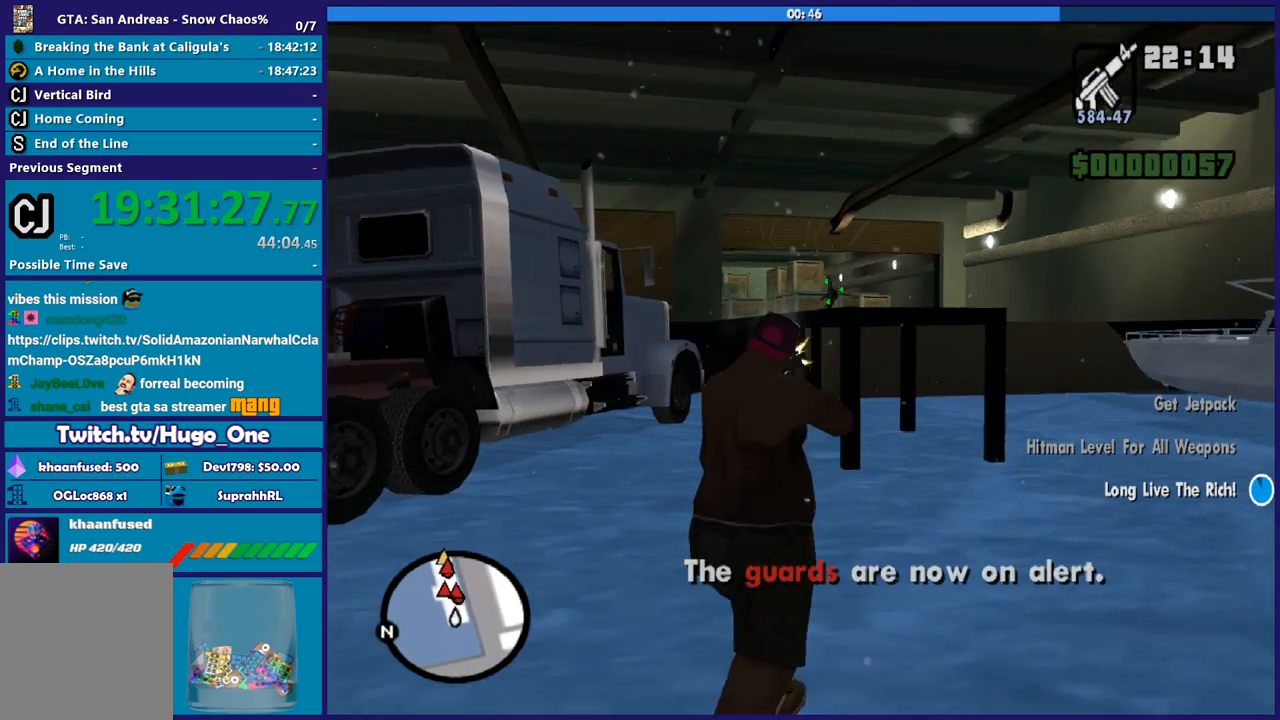
{"buttons": ["L2", "R2"], "left_stick": "up-right", "right_stick": "center", "button_events": []}
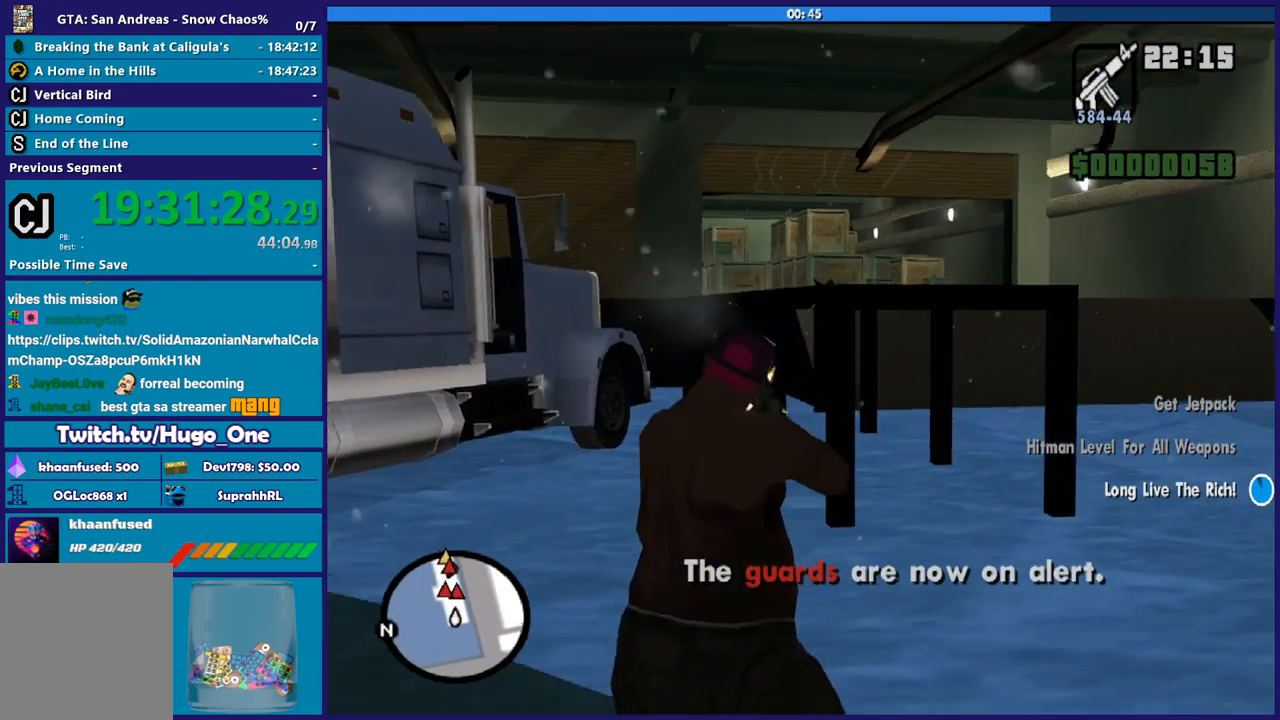
{"buttons": ["A"], "left_stick": "up-right", "right_stick": "center", "button_events": [[67, "L2", "up"], [67, "R2", "up"], [200, "A", "down"], [300, "A", "up"], [400, "A", "down"]]}
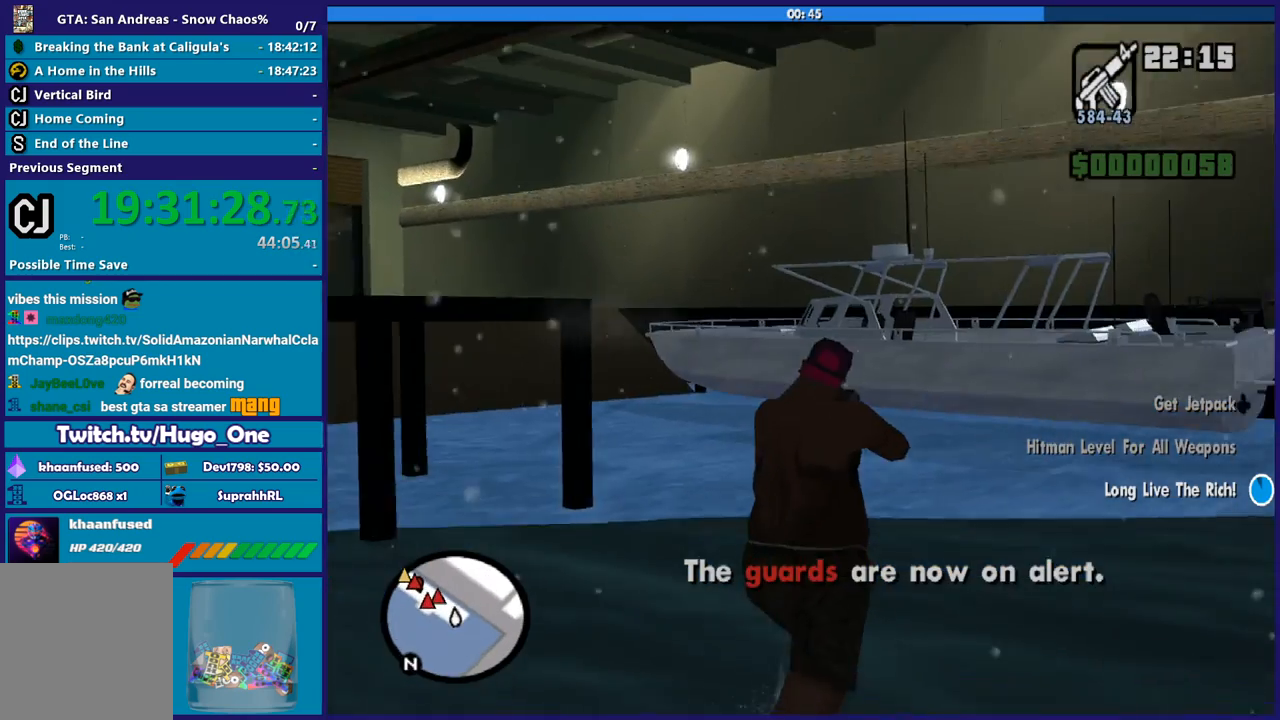
{"buttons": ["L1"], "left_stick": "up", "right_stick": "center", "button_events": [[67, "A", "up"], [134, "A", "down"], [167, "R1", "down"], [267, "A", "up"], [267, "R1", "up"], [367, "A", "down"], [401, "L1", "down"], [501, "A", "up"]]}
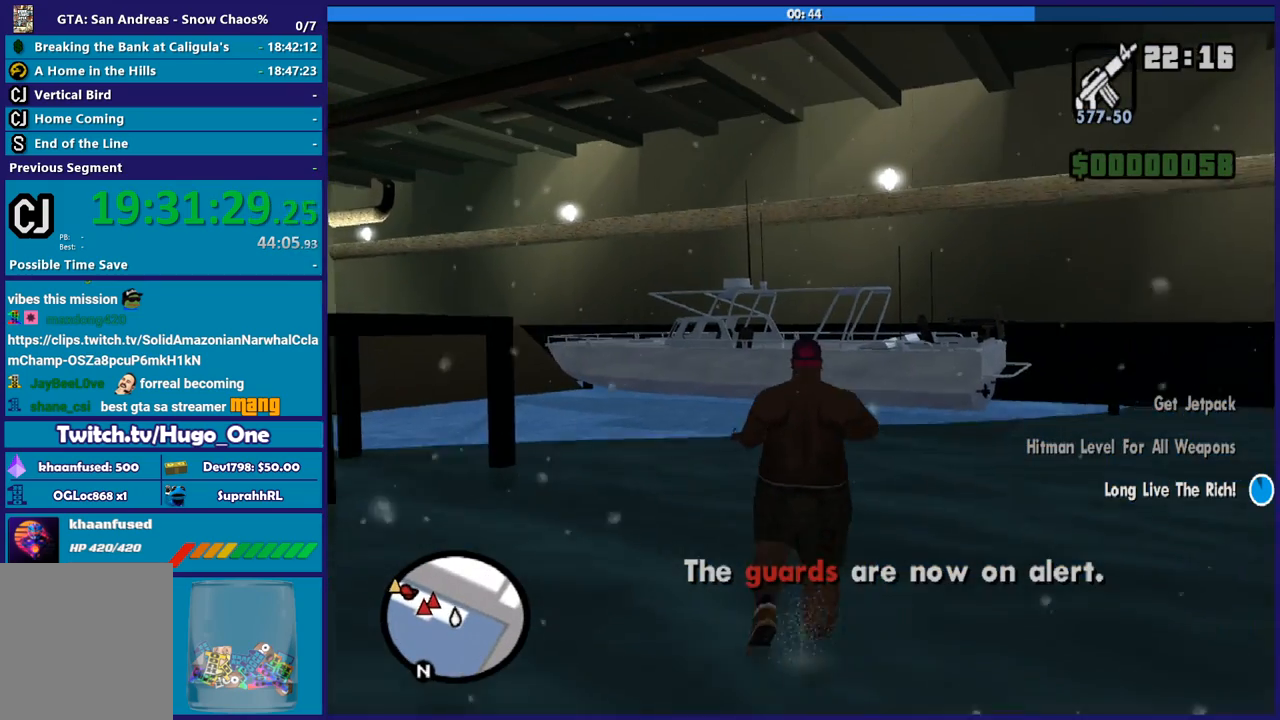
{"buttons": ["A"], "left_stick": "up", "right_stick": "center", "button_events": [[33, "L1", "up"], [100, "A", "down"], [200, "A", "up"], [267, "A", "down"], [367, "A", "up"], [467, "A", "down"]]}
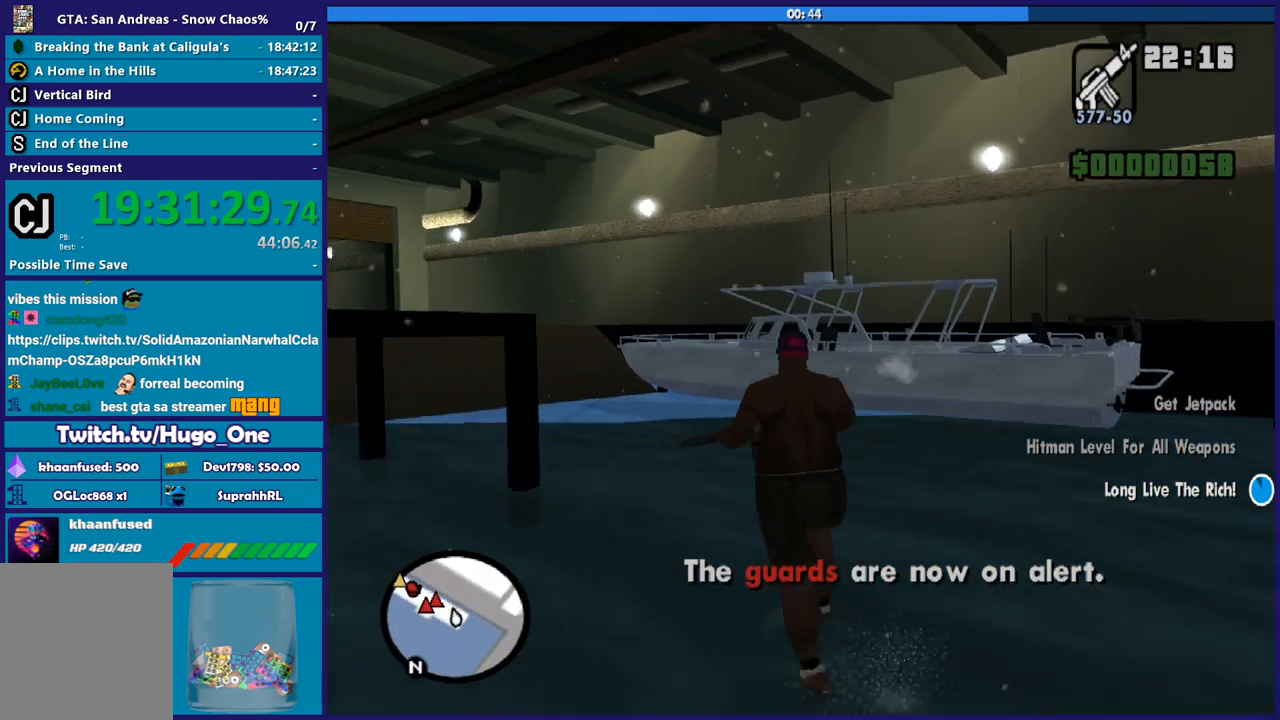
{"buttons": ["A"], "left_stick": "up-left", "right_stick": "center", "button_events": [[67, "A", "up"], [134, "A", "down"]]}
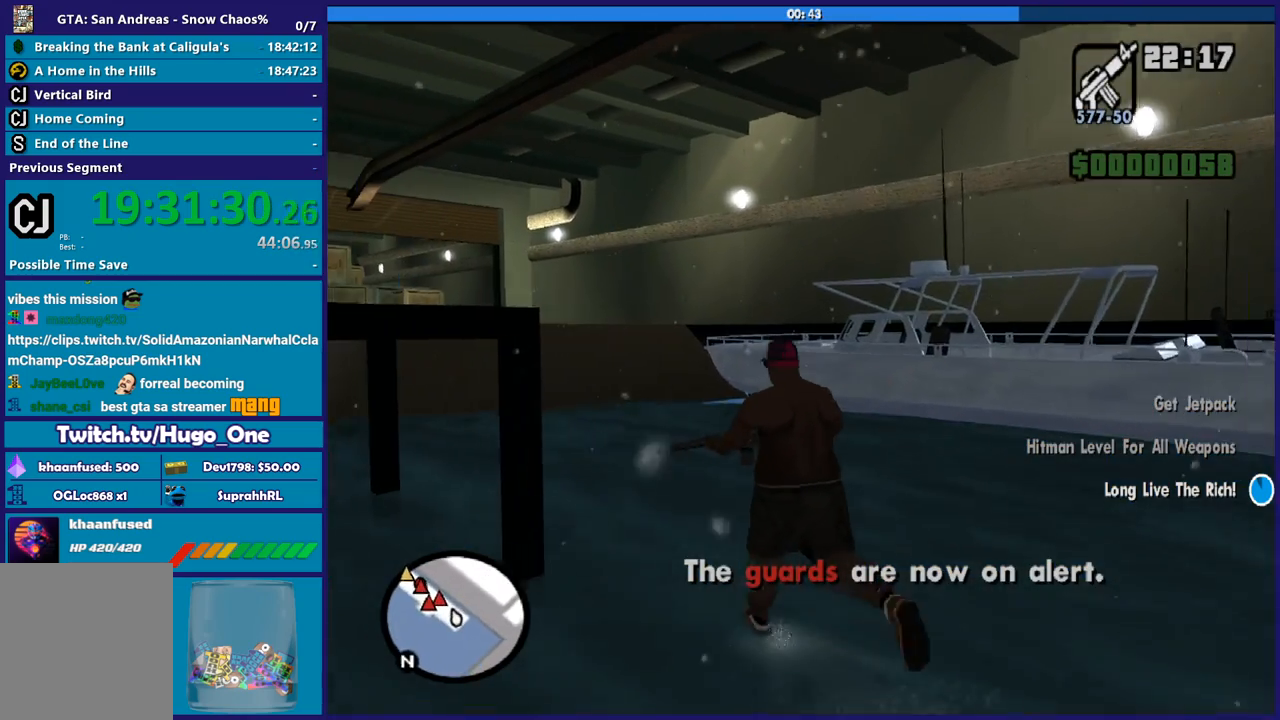
{"buttons": ["A", "X"], "left_stick": "up", "right_stick": "center", "button_events": [[400, "X", "down"]]}
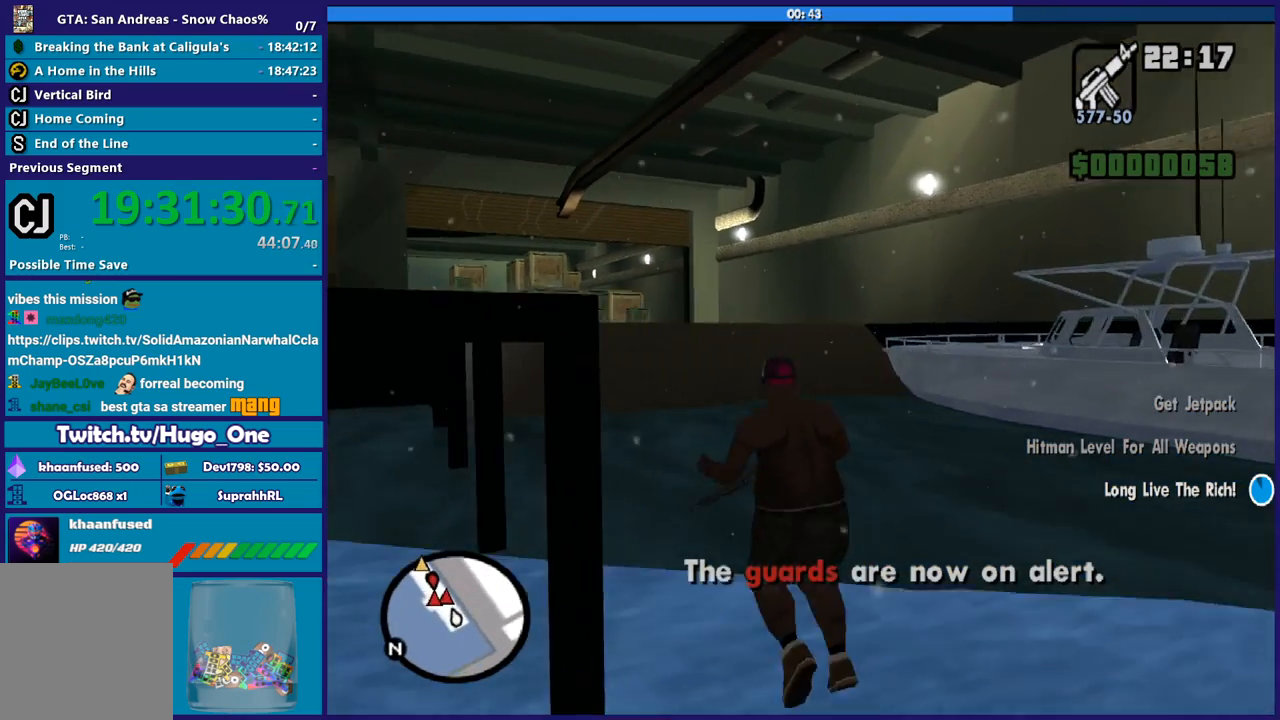
{"buttons": [], "left_stick": "up-right", "right_stick": "center"}
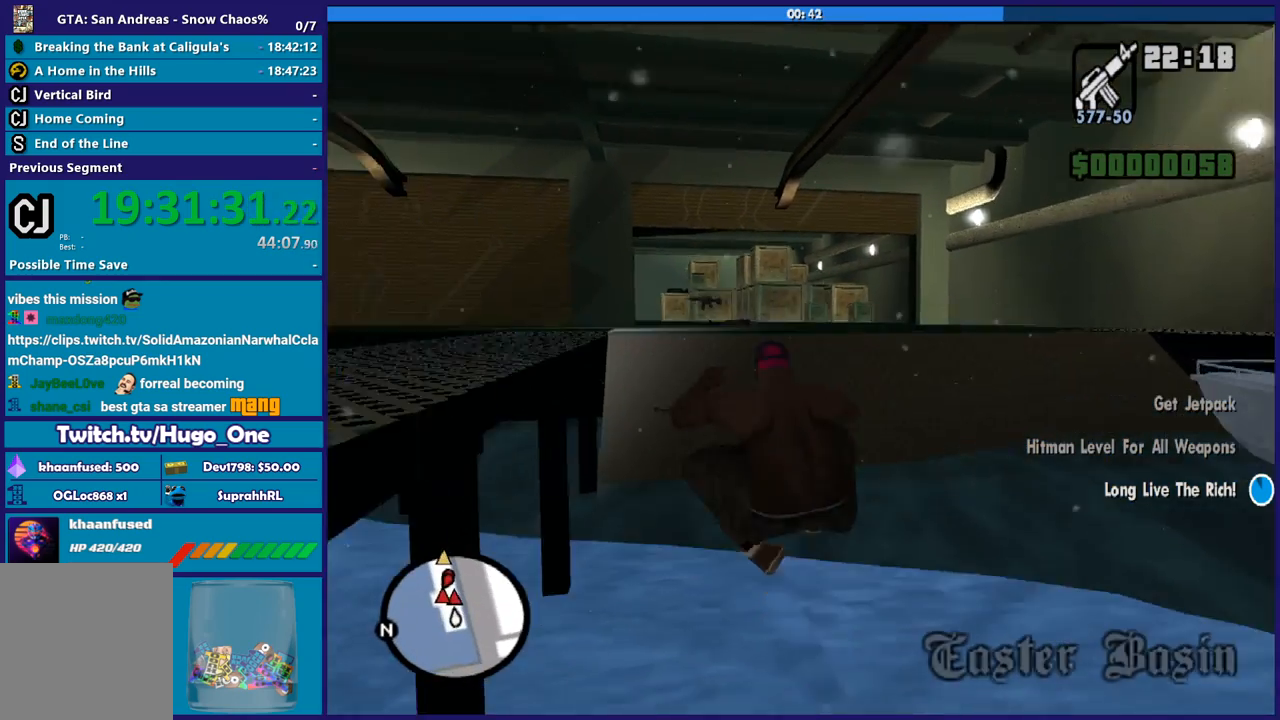
{"buttons": ["A"], "left_stick": "up", "right_stick": "center"}
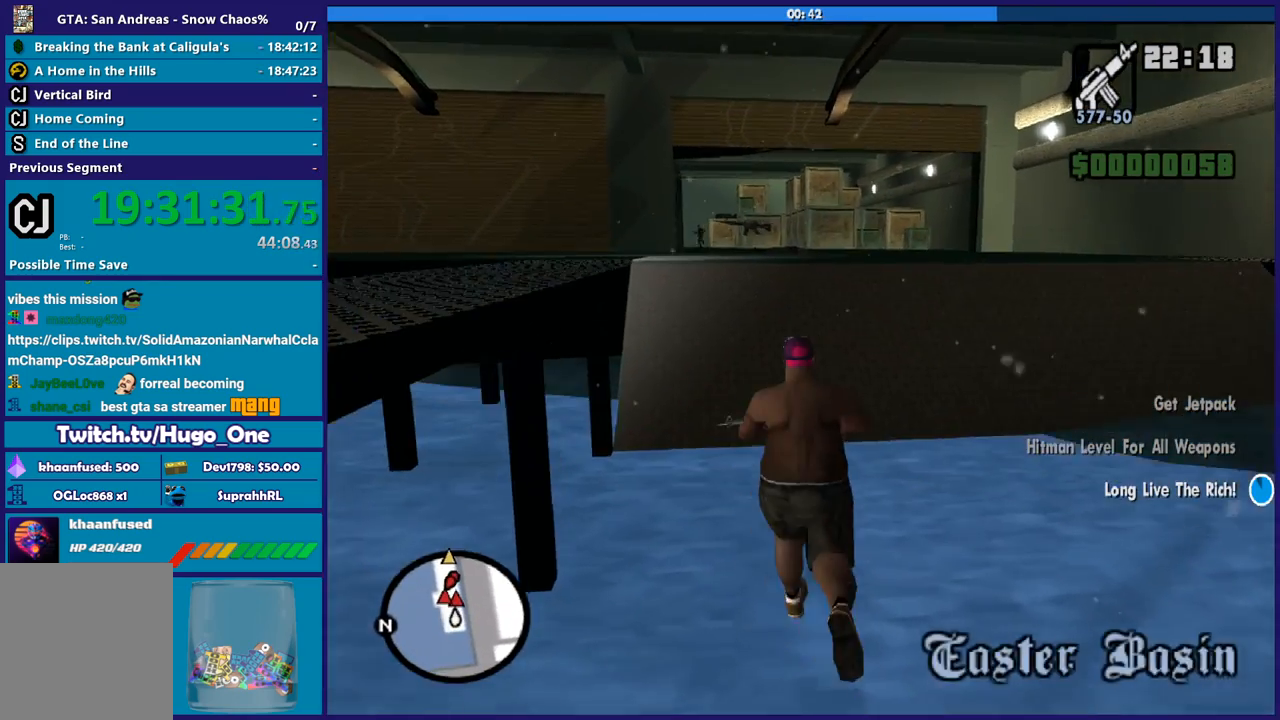
{"buttons": [], "left_stick": "up-right", "right_stick": "down-left", "button_events": [[100, "A", "up"], [200, "A", "down"], [300, "A", "up"]]}
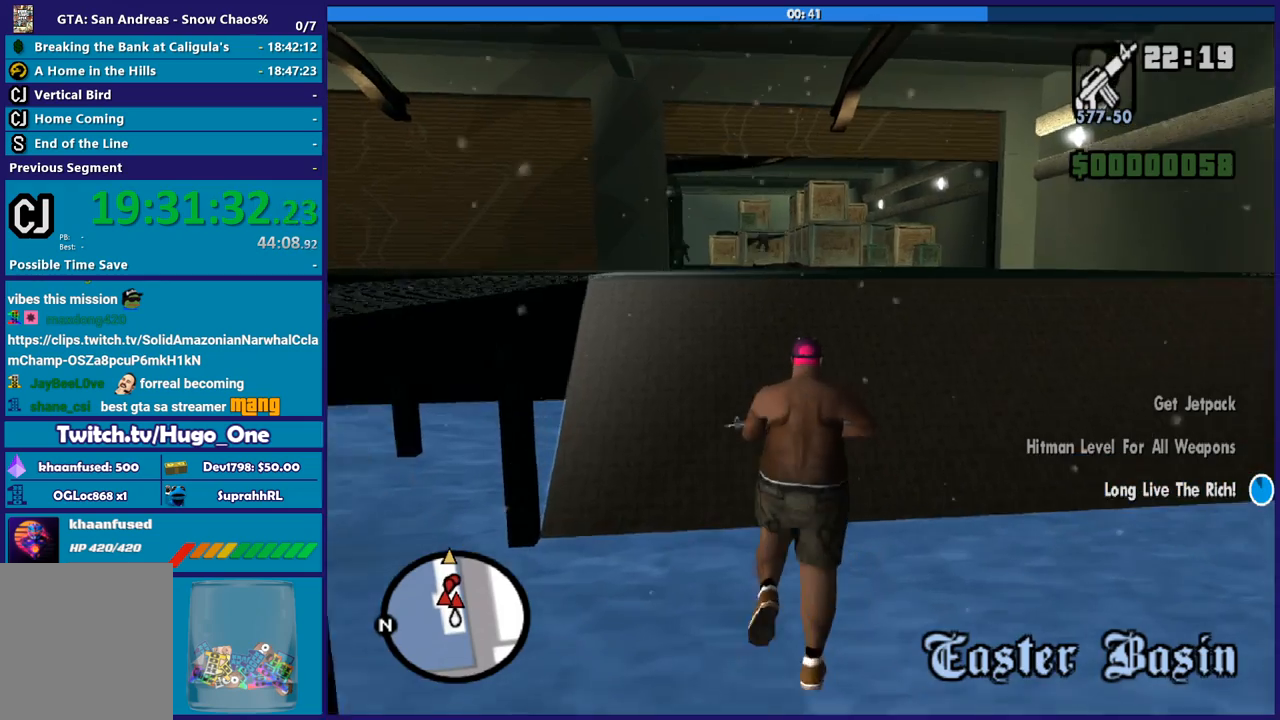
{"buttons": [], "left_stick": "up-right", "right_stick": "center", "button_events": []}
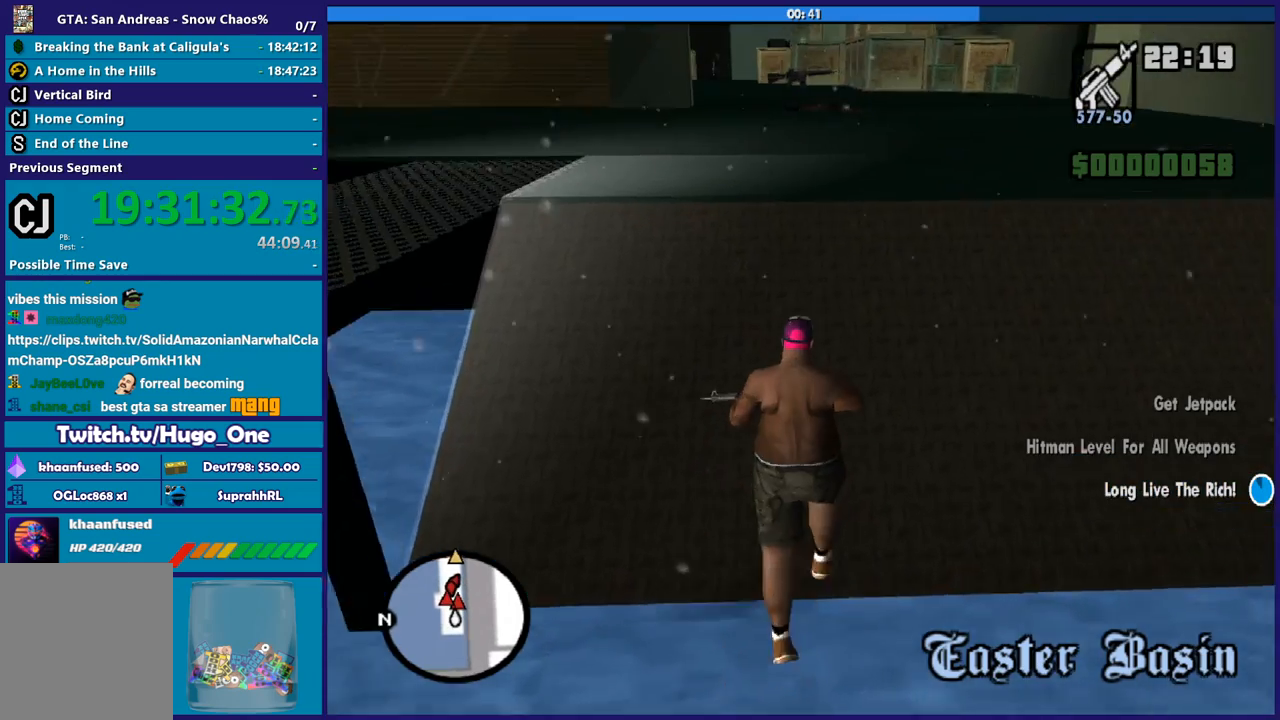
{"buttons": [], "left_stick": "up-right", "right_stick": "center", "button_events": []}
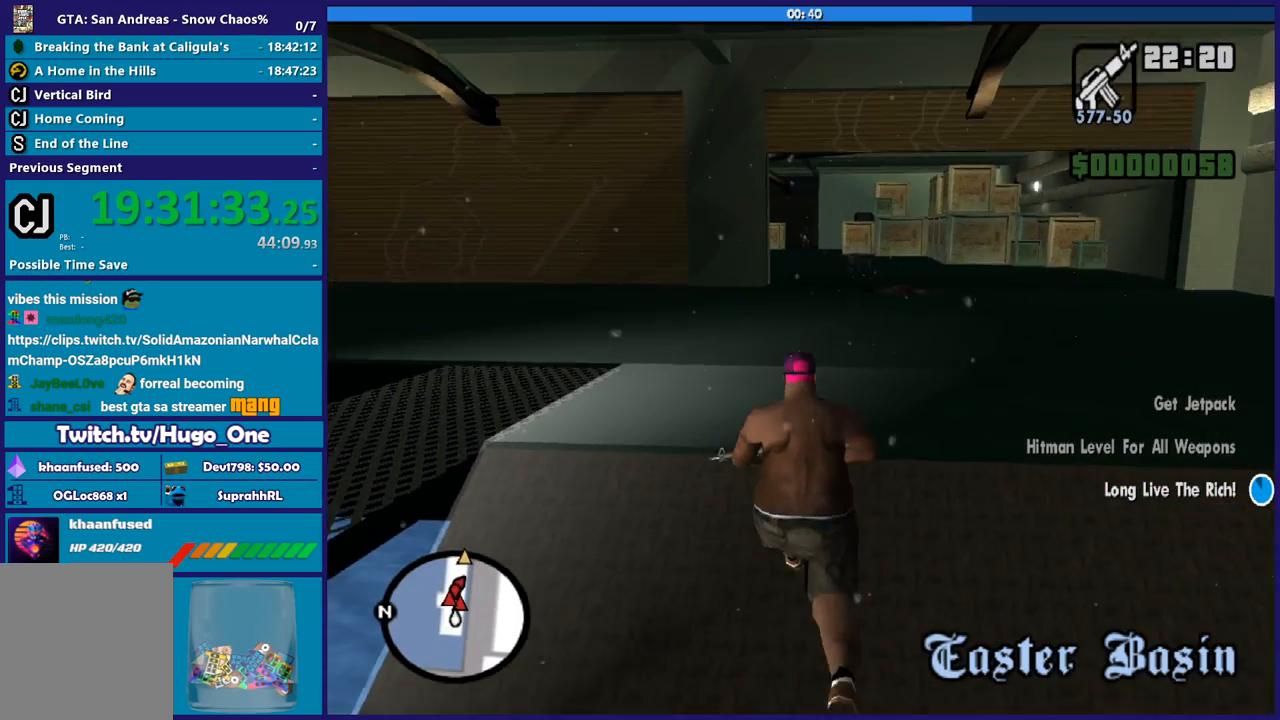
{"buttons": ["L2", "R2"], "left_stick": "up-right", "right_stick": "center", "button_events": [[167, "L2", "down"], [200, "R2", "down"]]}
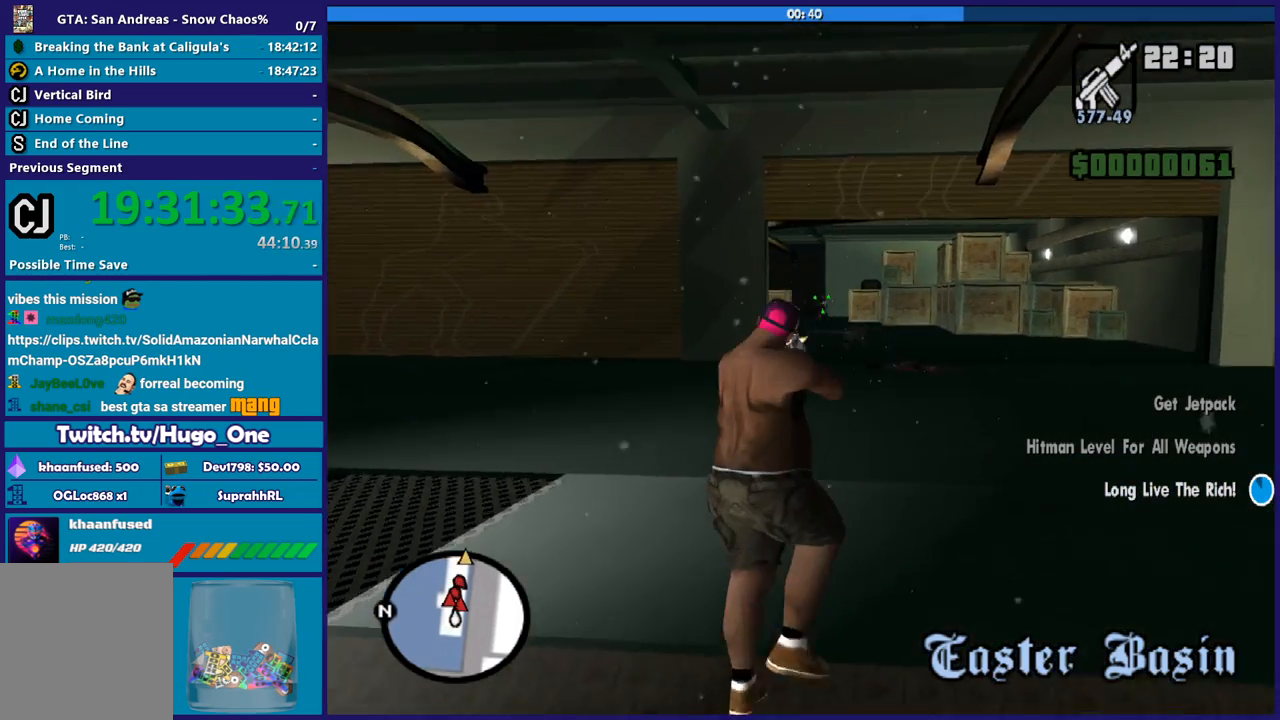
{"buttons": ["L2", "R2"], "left_stick": "up-right", "right_stick": "center", "button_events": []}
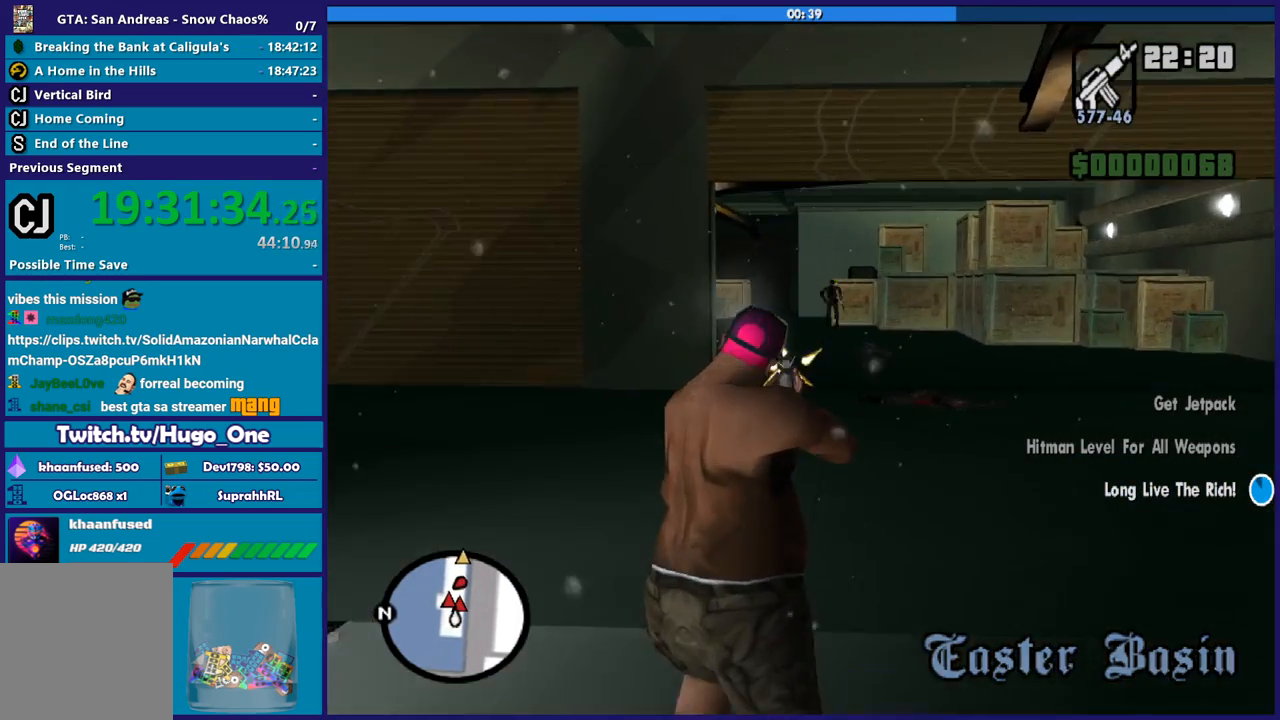
{"buttons": ["A"], "left_stick": "up", "right_stick": "center", "button_events": [[333, "L2", "up"], [367, "R2", "up"], [467, "A", "down"]]}
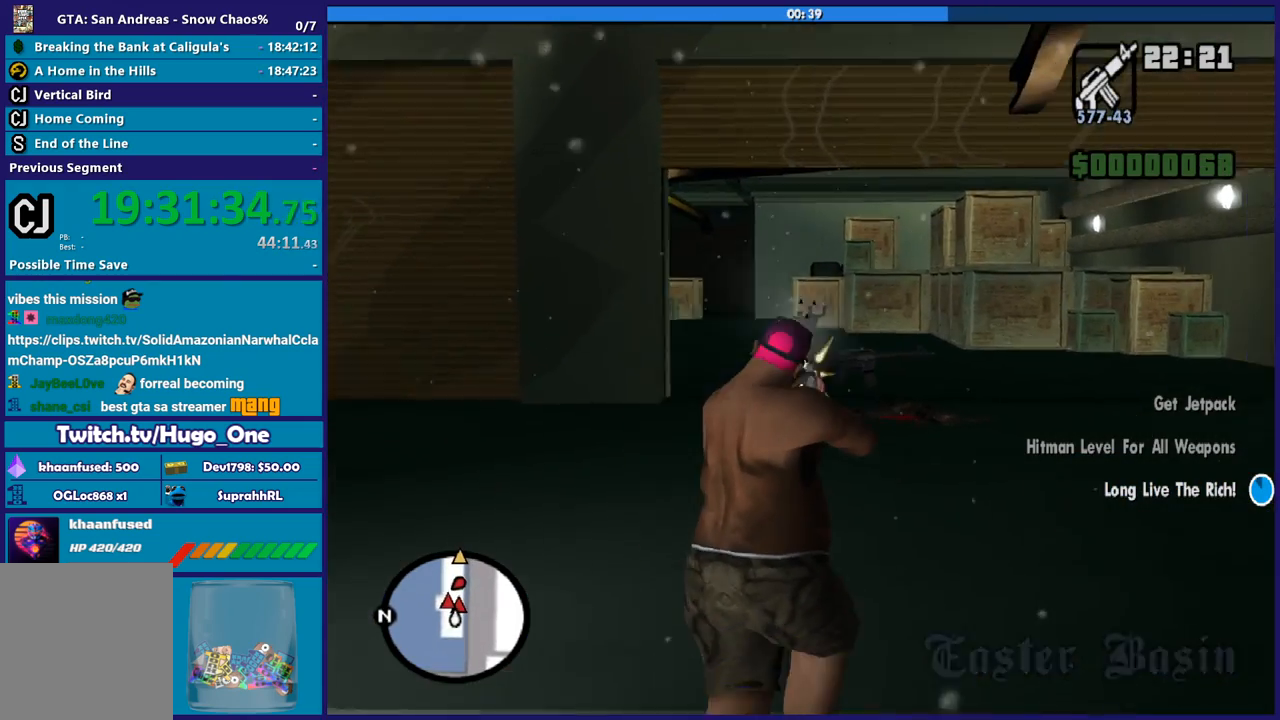
{"buttons": ["A", "R1"], "left_stick": "up", "right_stick": "center", "button_events": [[100, "A", "up"], [167, "A", "down"], [401, "R1", "down"]]}